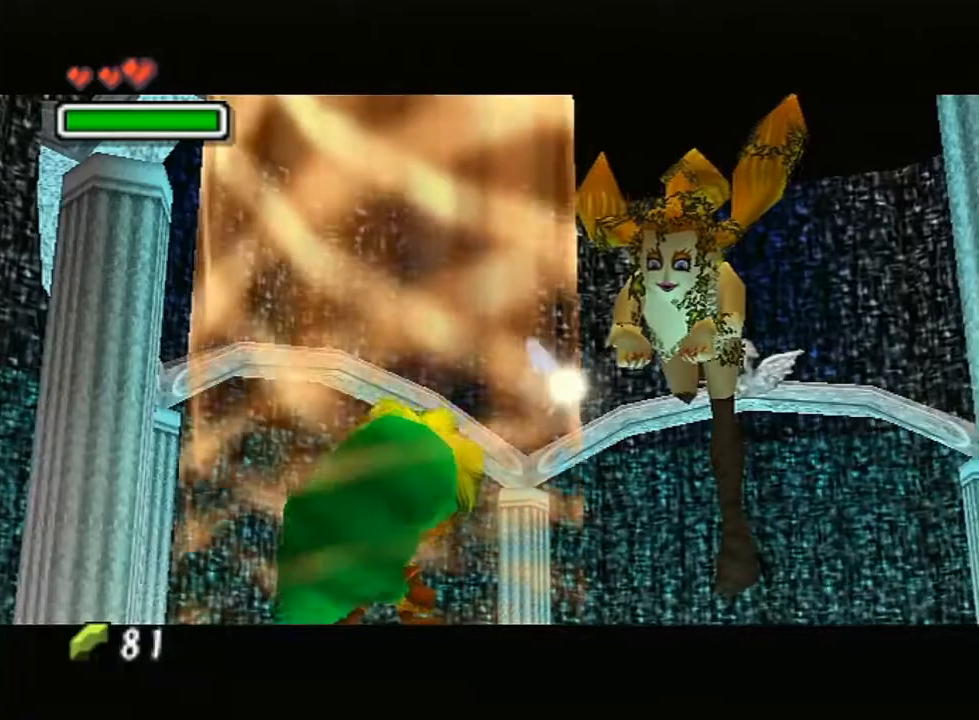
Gameplay with a controller (Nintendo layout); each line is a JSON object with the inputs held at the frame after it. "events" lists button and stick changes between this image and that frame as [ms after this image, input, new state], when the widget could be followed in between. Not read: L3 R3.
{"buttons": ["B"], "left_stick": "center", "right_stick": "center", "events": [[450, "B", "down"]]}
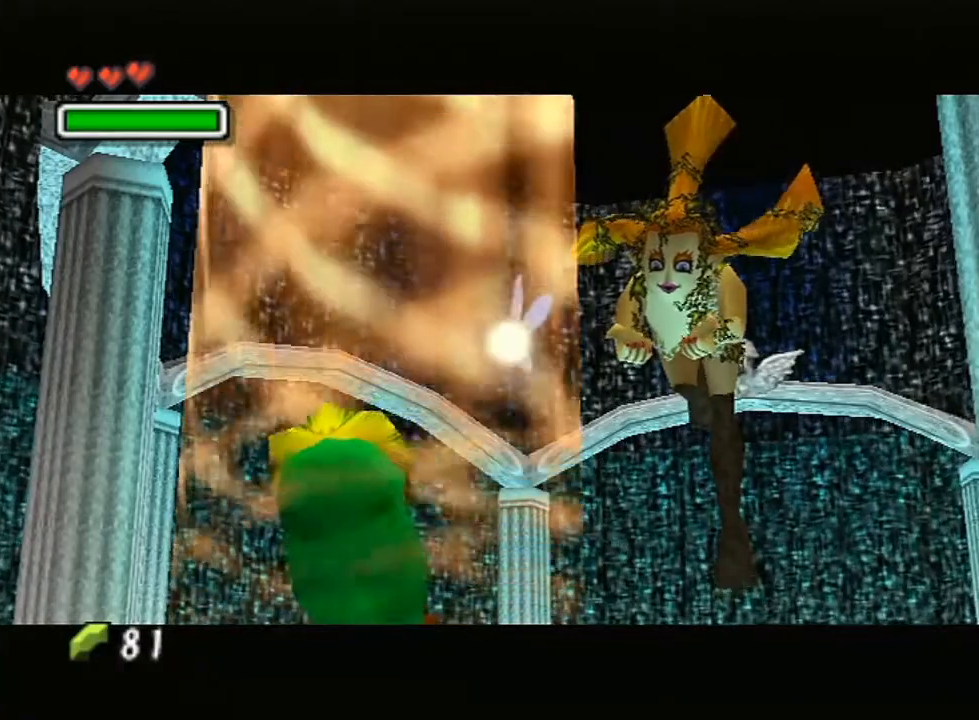
{"buttons": [], "left_stick": "center", "right_stick": "center", "events": [[17, "B", "up"]]}
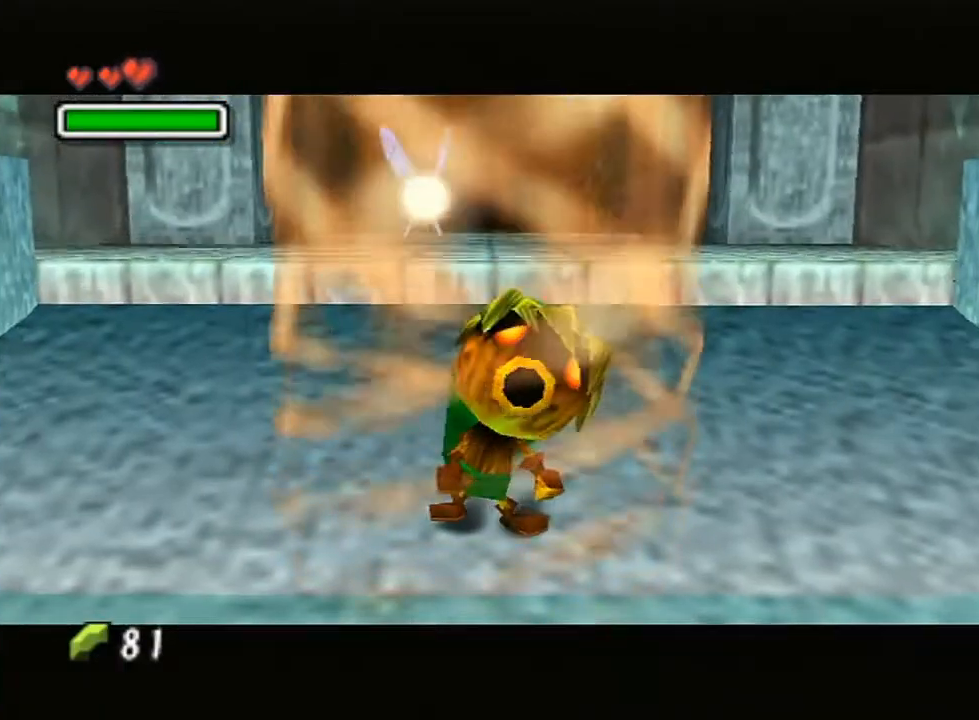
{"buttons": [], "left_stick": "center", "right_stick": "center", "events": []}
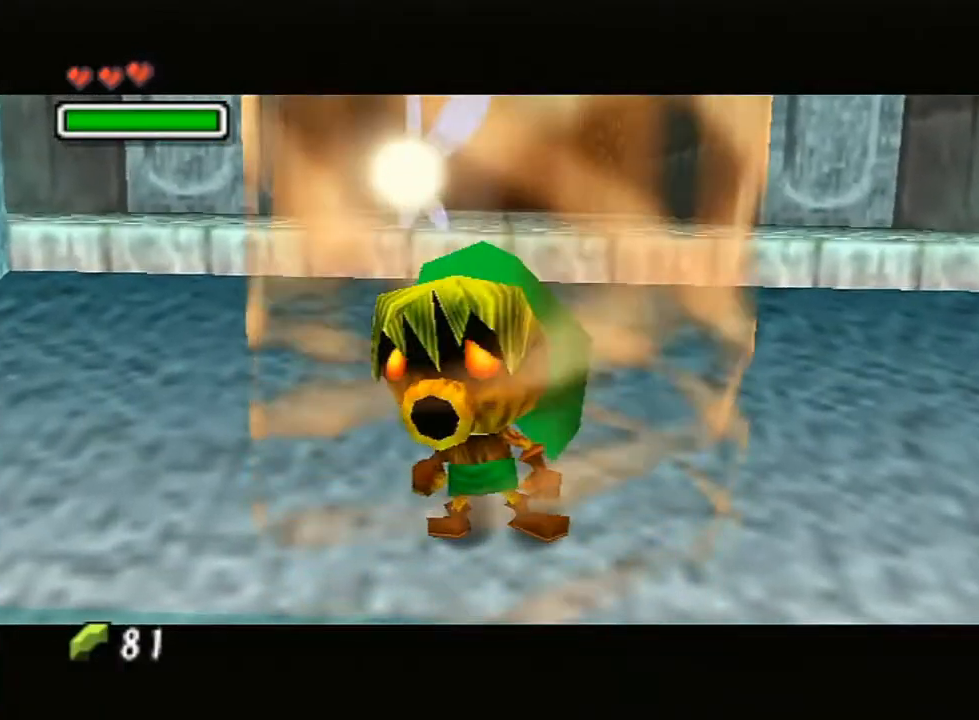
{"buttons": [], "left_stick": "center", "right_stick": "center", "events": []}
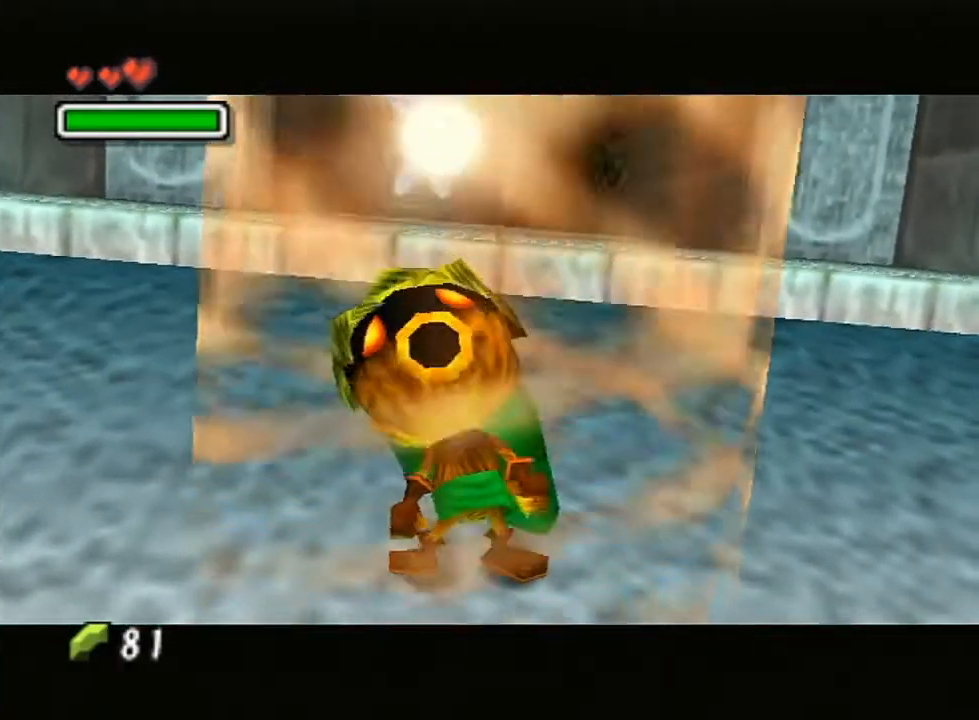
{"buttons": [], "left_stick": "down", "right_stick": "center", "events": [[500, "left_stick", "down"]]}
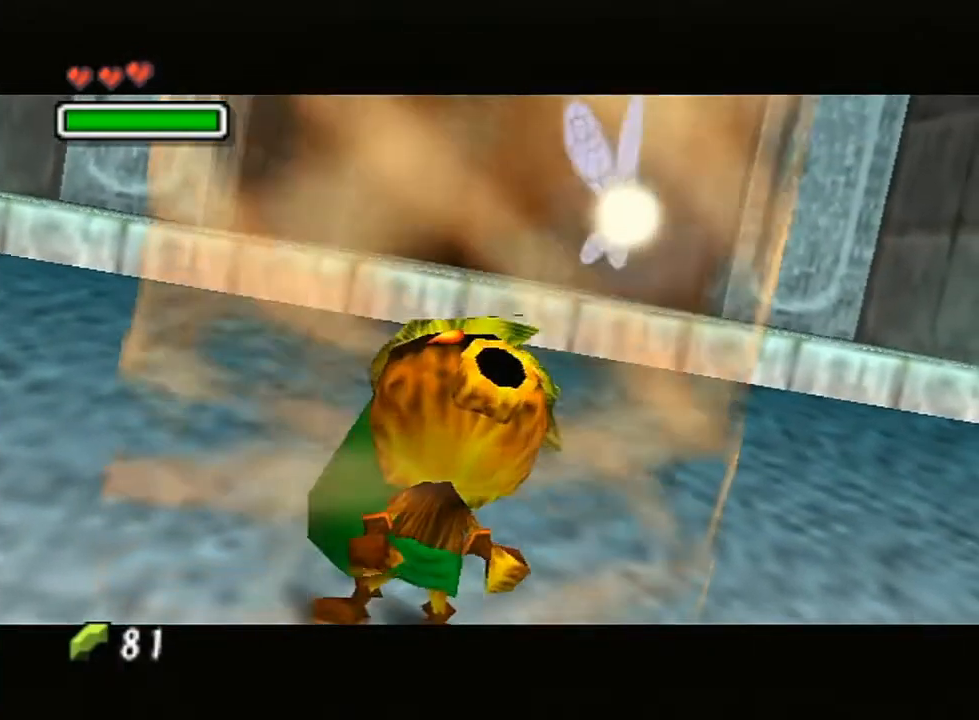
{"buttons": [], "left_stick": "down-left", "right_stick": "center", "events": [[83, "left_stick", "up-right"], [167, "left_stick", "up-left"], [250, "left_stick", "down-left"], [333, "left_stick", "up-right"], [417, "left_stick", "up-left"], [483, "left_stick", "down-left"]]}
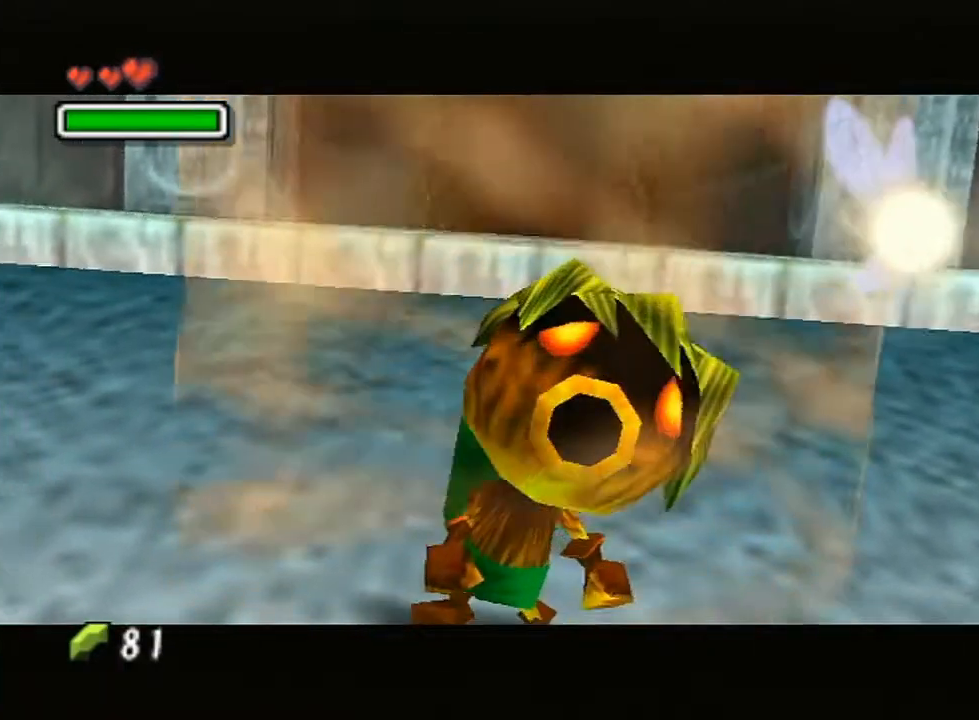
{"buttons": [], "left_stick": "center", "right_stick": "center", "events": [[50, "left_stick", "center"]]}